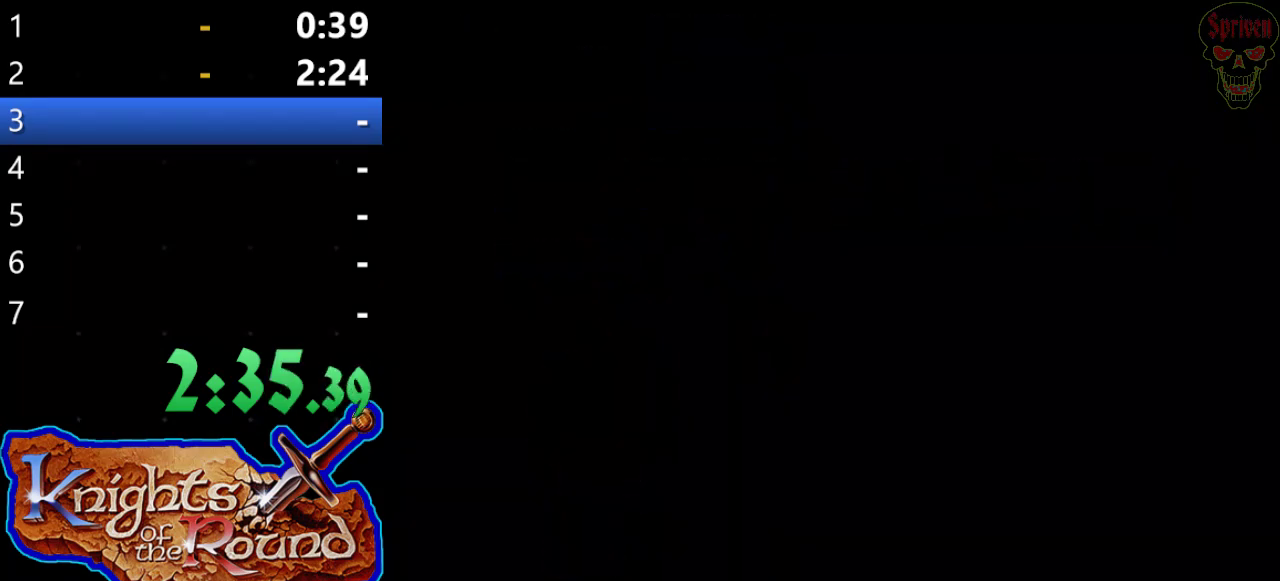
Gameplay with a controller (Xbox layout); each line is a JSON object with the inputs held at the frame after it. "events" lists button and stick changes between this image and that frame as [ms after this image, input, new state], when the widget could be followed in between. Not read: HOME L1 L2 L3 R1 R2 R3 right_stick.
{"buttons": [], "left_stick": "center", "events": [[67, "START", "down"], [133, "START", "up"], [233, "START", "down"], [300, "START", "up"], [400, "START", "down"], [500, "START", "up"]]}
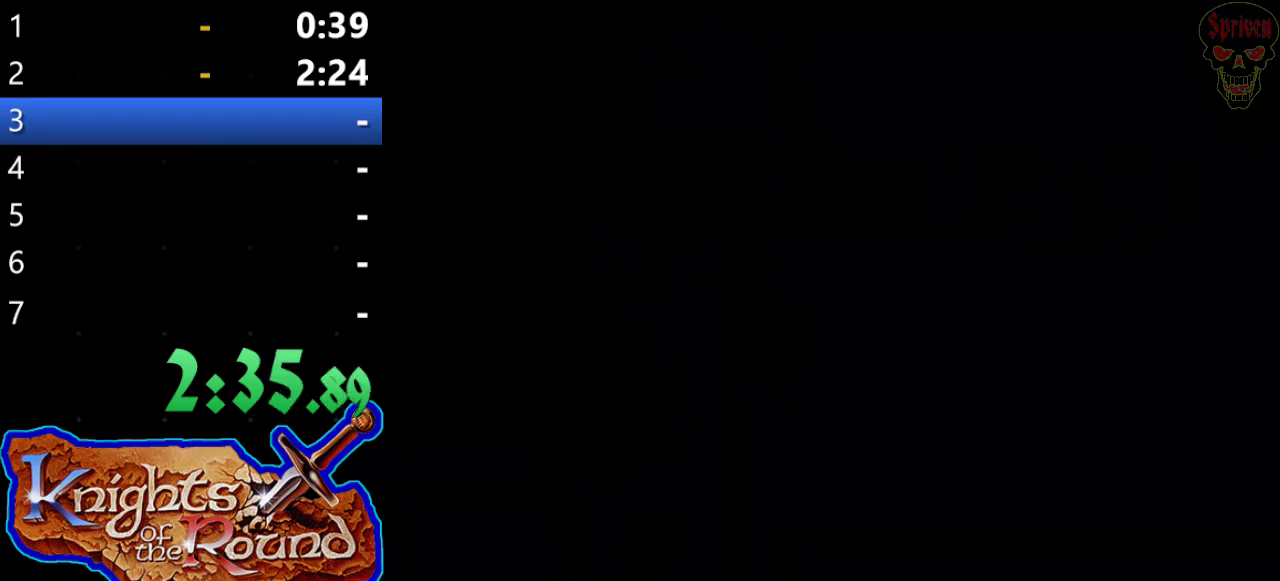
{"buttons": ["START"], "left_stick": "center", "events": [[100, "START", "down"], [200, "START", "up"], [267, "START", "down"], [333, "START", "up"], [433, "START", "down"]]}
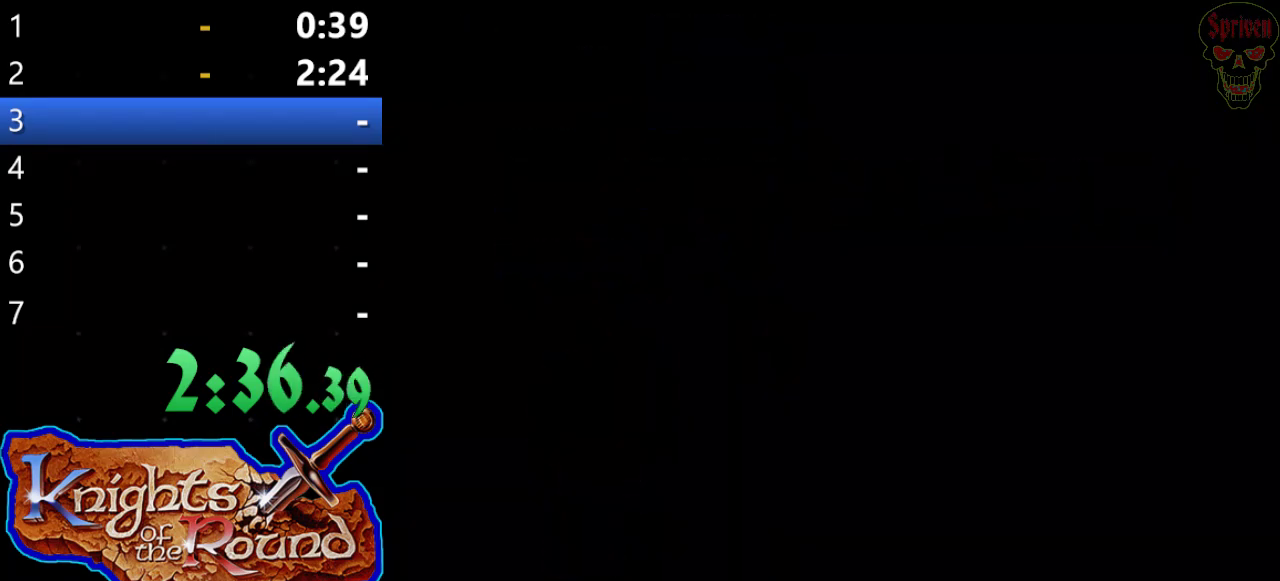
{"buttons": ["START"], "left_stick": "center", "events": [[33, "START", "up"], [100, "START", "down"], [200, "START", "up"], [267, "START", "down"], [367, "START", "up"], [433, "START", "down"]]}
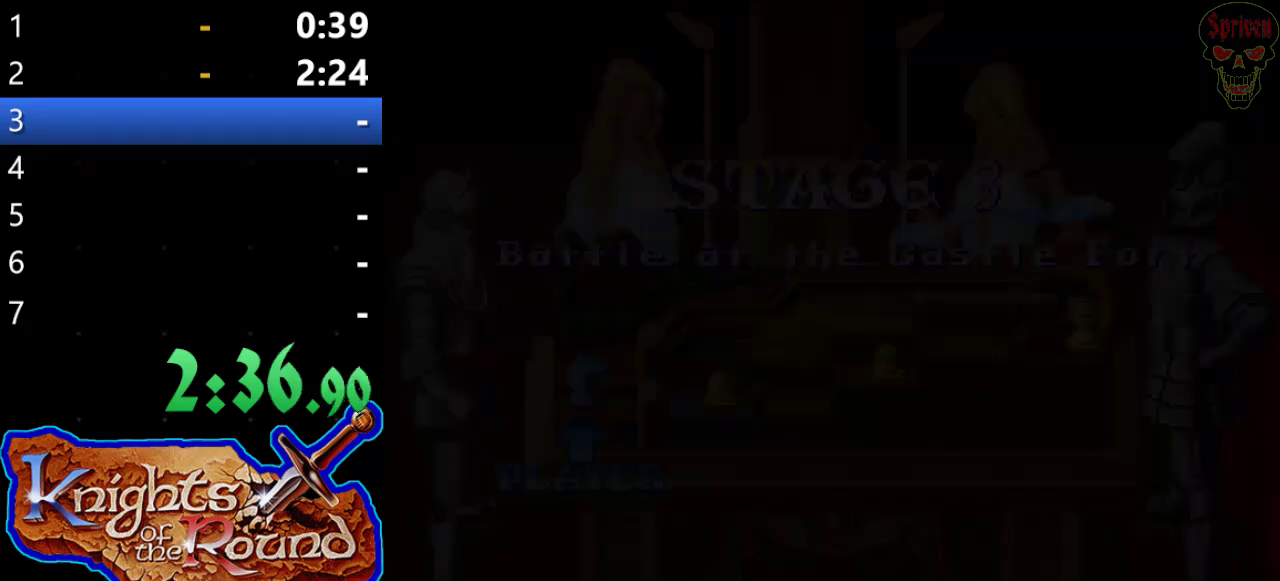
{"buttons": [], "left_stick": "center", "events": [[33, "START", "up"], [267, "START", "down"], [467, "START", "up"]]}
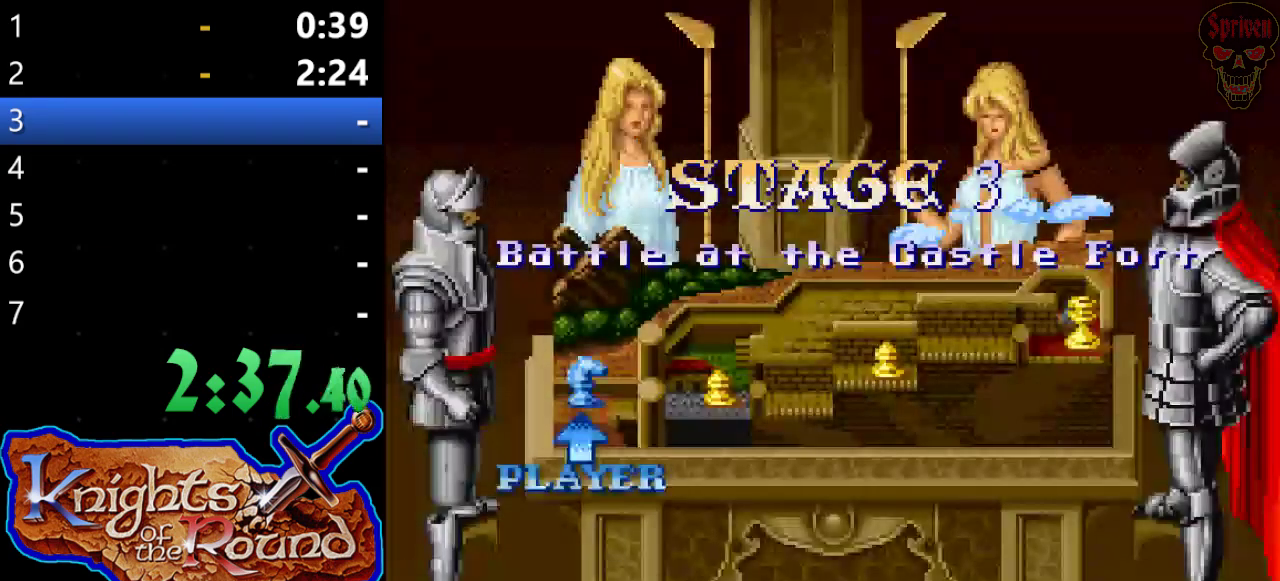
{"buttons": [], "left_stick": "center", "events": [[100, "START", "down"], [167, "START", "up"], [233, "START", "down"], [300, "START", "up"], [367, "START", "down"], [467, "START", "up"]]}
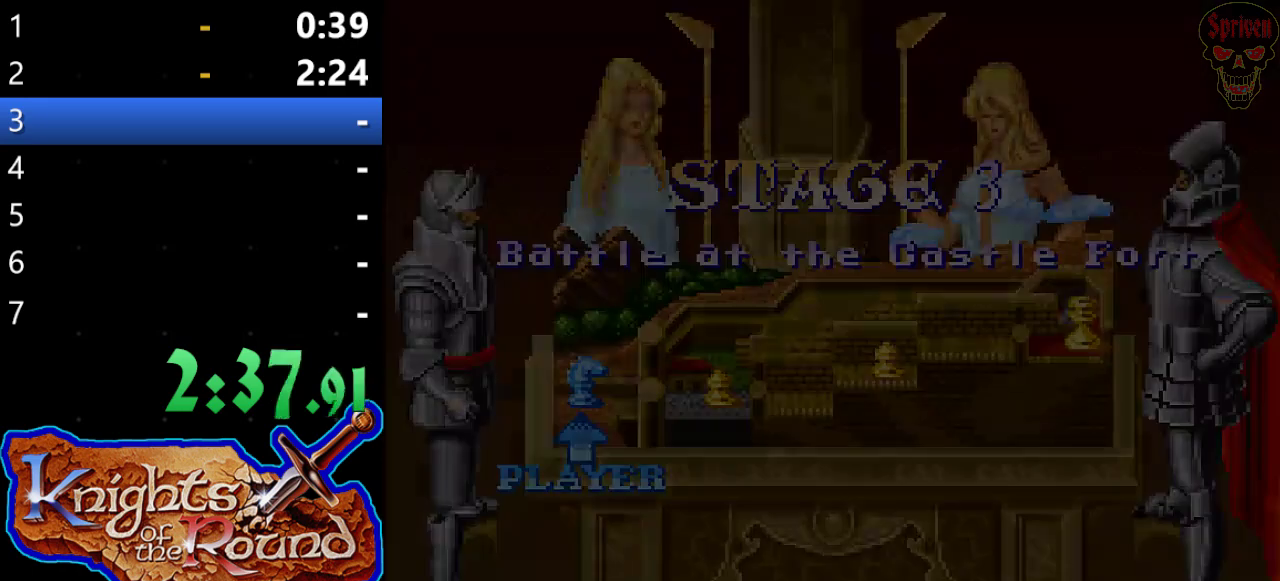
{"buttons": [], "left_stick": "center", "events": []}
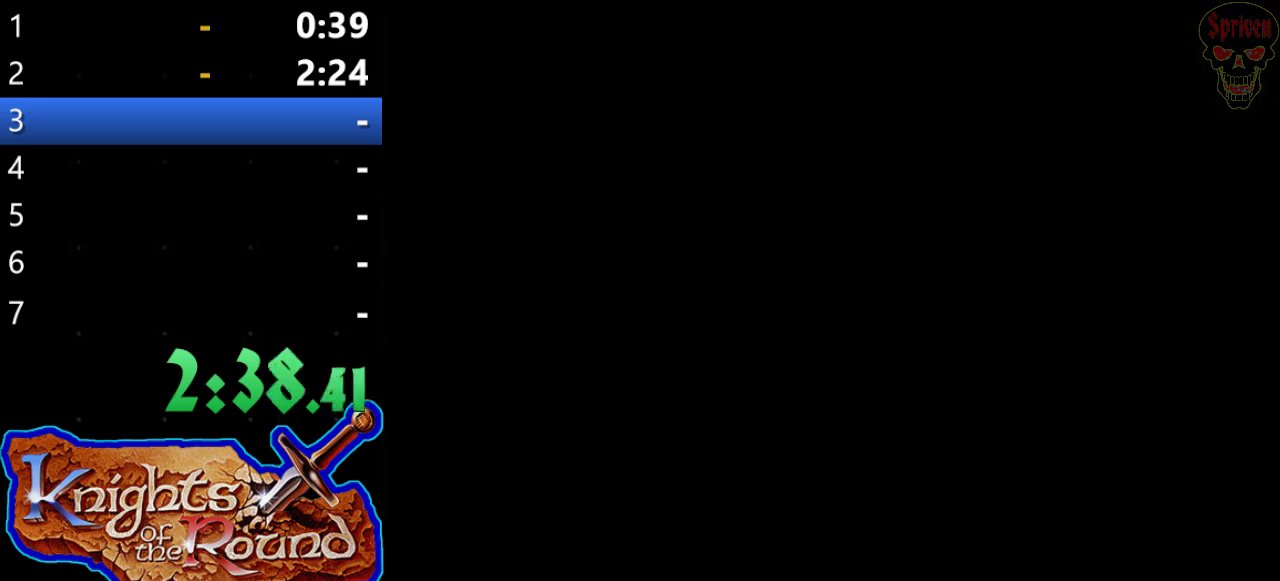
{"buttons": ["DPAD_RIGHT"], "left_stick": "center", "events": [[200, "DPAD_RIGHT", "down"]]}
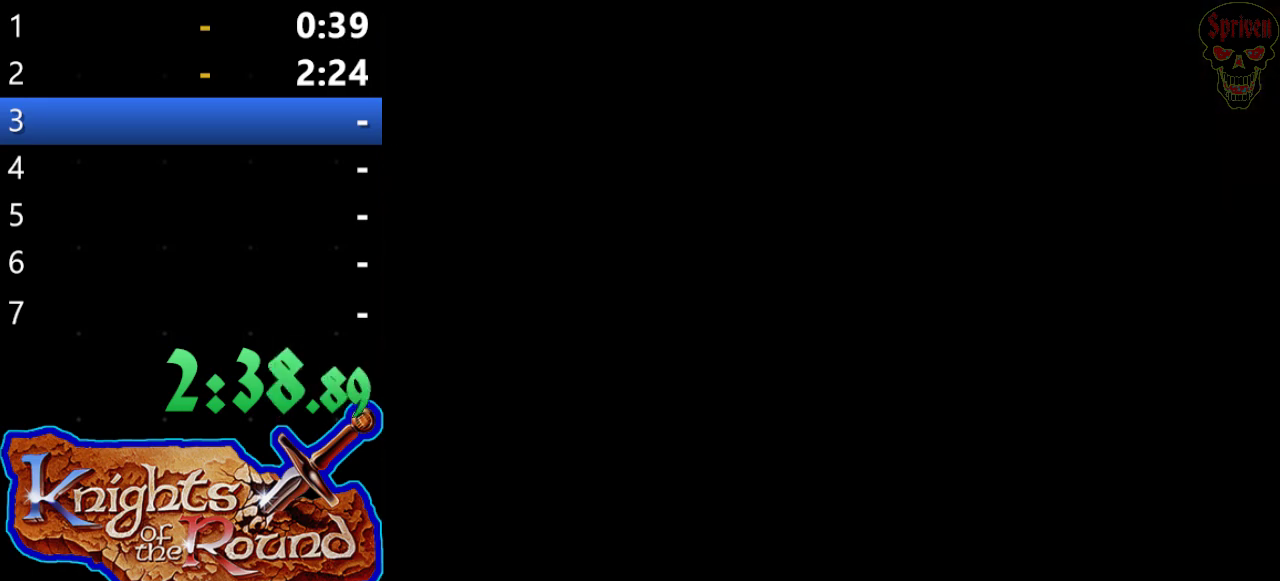
{"buttons": ["DPAD_RIGHT"], "left_stick": "center", "events": []}
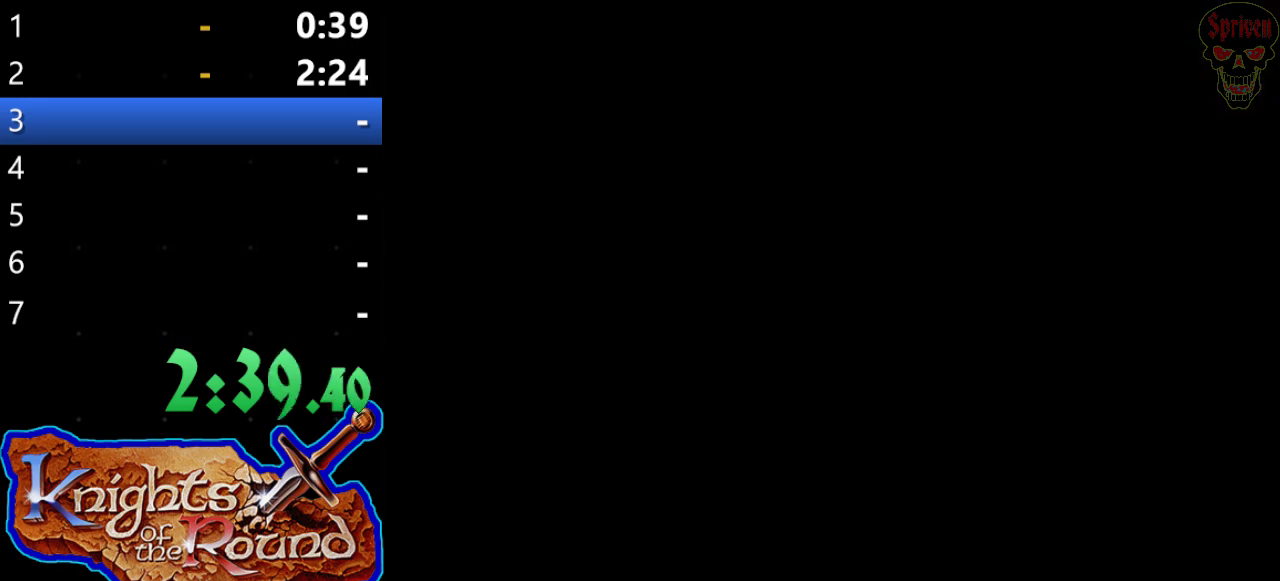
{"buttons": ["DPAD_RIGHT"], "left_stick": "center", "events": []}
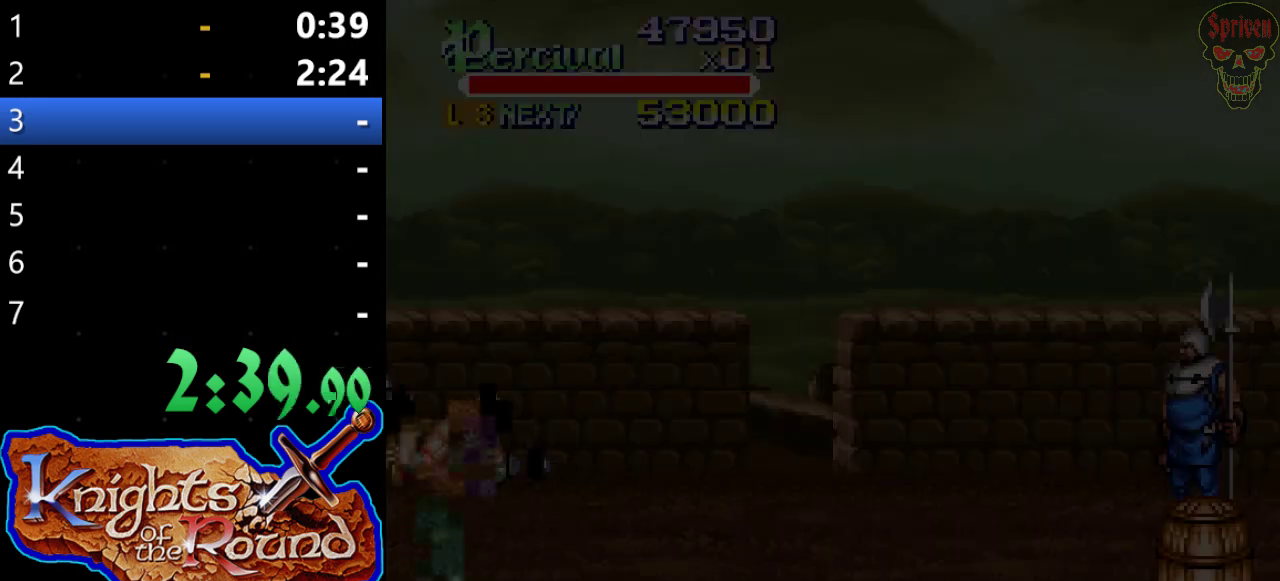
{"buttons": ["DPAD_RIGHT"], "left_stick": "center", "events": []}
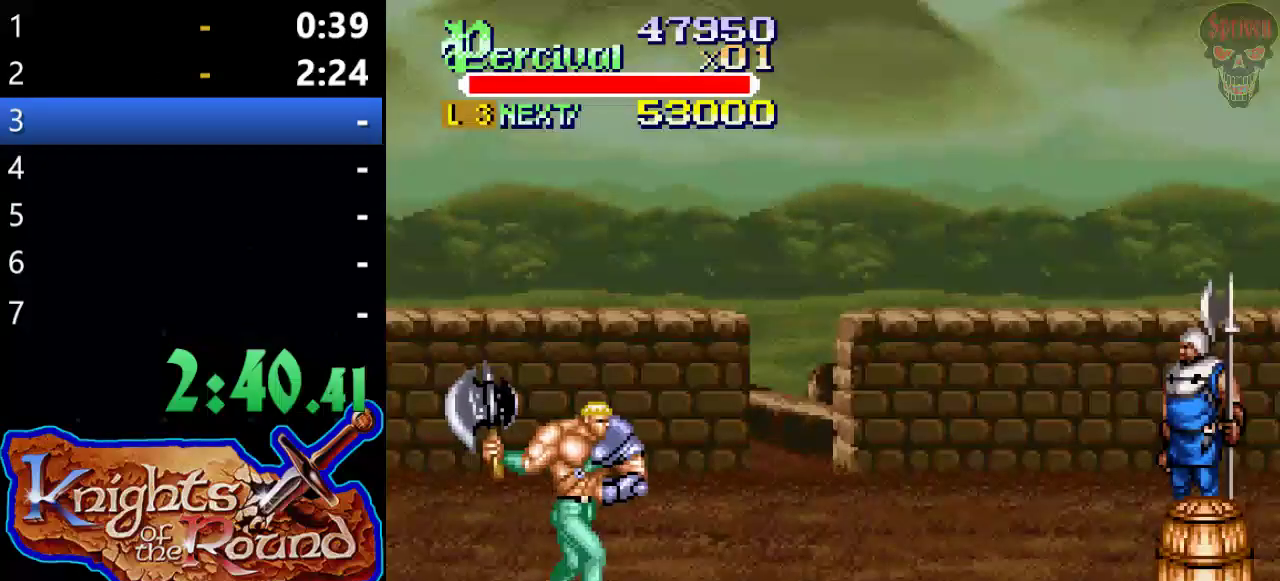
{"buttons": ["DPAD_RIGHT"], "left_stick": "center", "events": []}
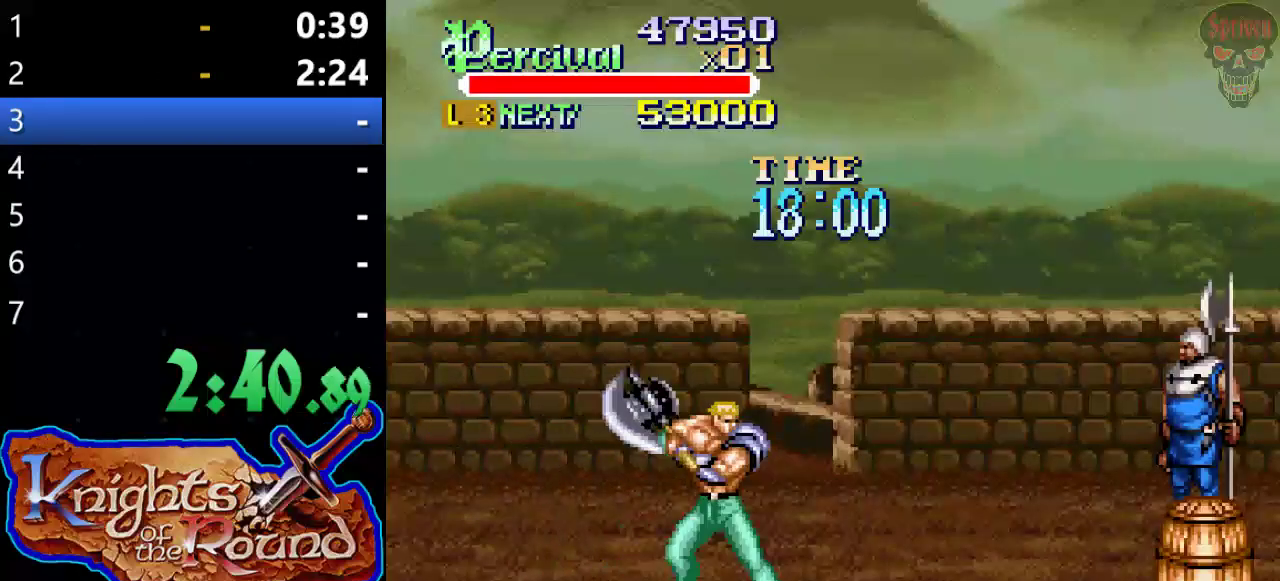
{"buttons": ["DPAD_RIGHT"], "left_stick": "center", "events": []}
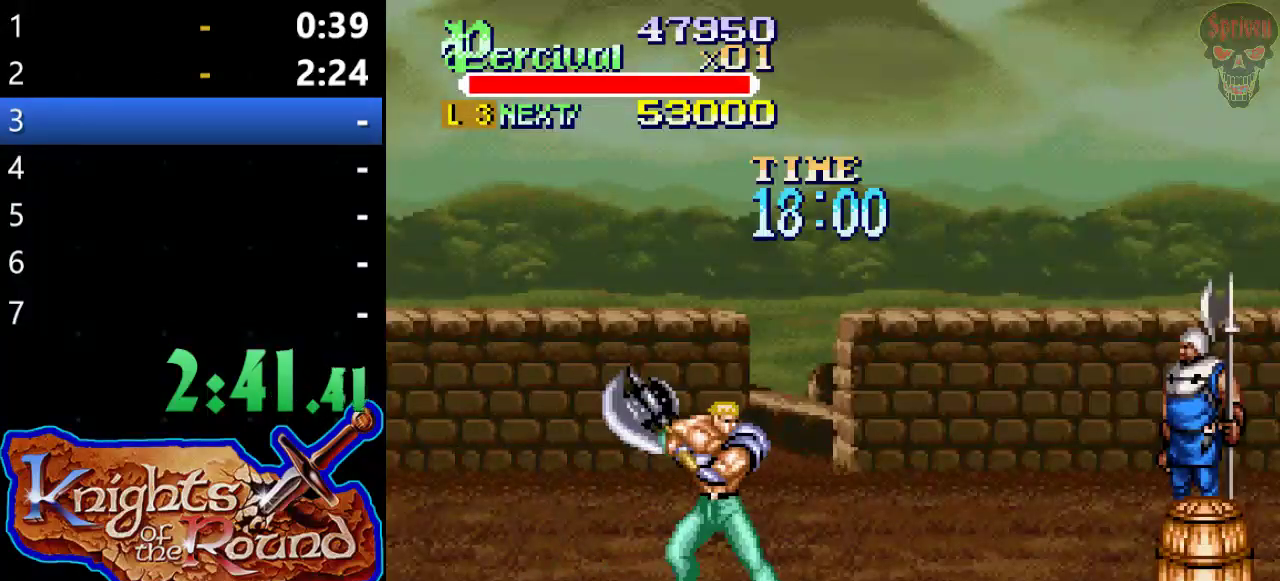
{"buttons": ["DPAD_RIGHT"], "left_stick": "center", "events": [[67, "DPAD_RIGHT", "up"], [167, "DPAD_RIGHT", "down"], [233, "DPAD_RIGHT", "up"], [300, "DPAD_RIGHT", "down"]]}
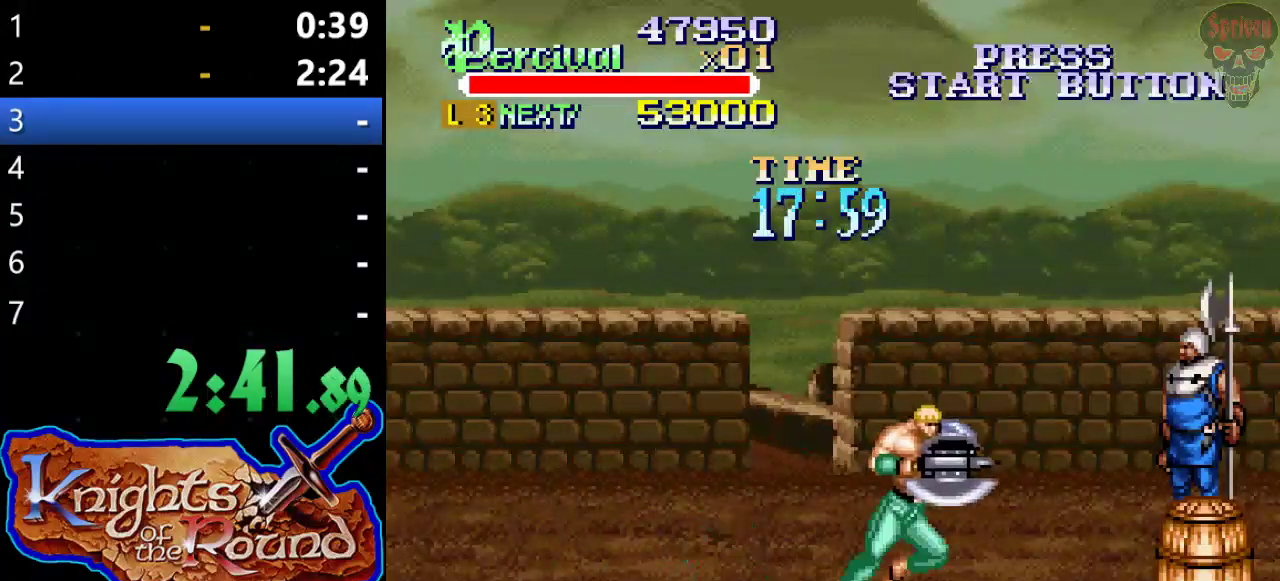
{"buttons": [], "left_stick": "center", "events": [[333, "DPAD_RIGHT", "up"]]}
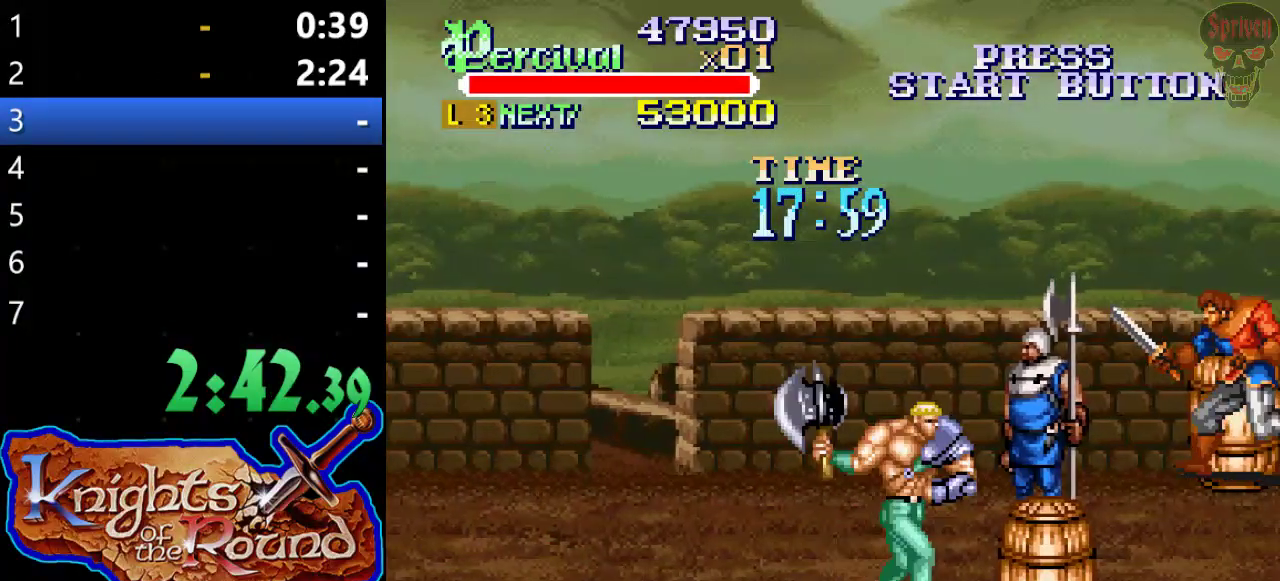
{"buttons": ["DPAD_RIGHT"], "left_stick": "center", "events": [[33, "DPAD_RIGHT", "down"]]}
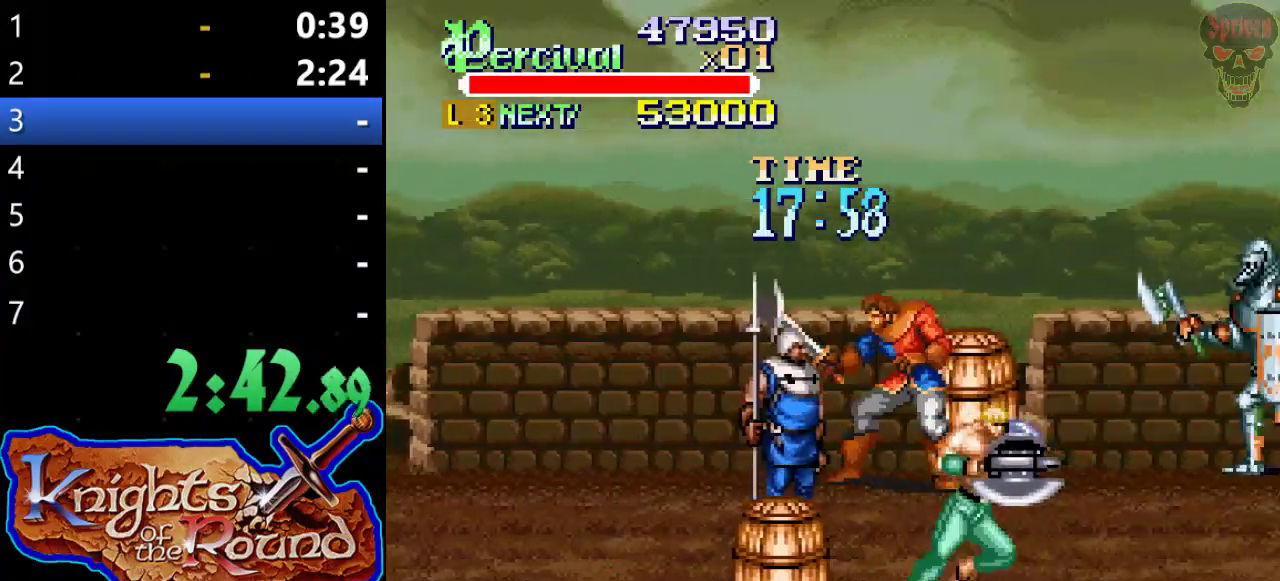
{"buttons": ["DPAD_UP", "DPAD_RIGHT"], "left_stick": "center", "events": [[33, "DPAD_UP", "down"], [200, "B", "down"], [467, "B", "up"]]}
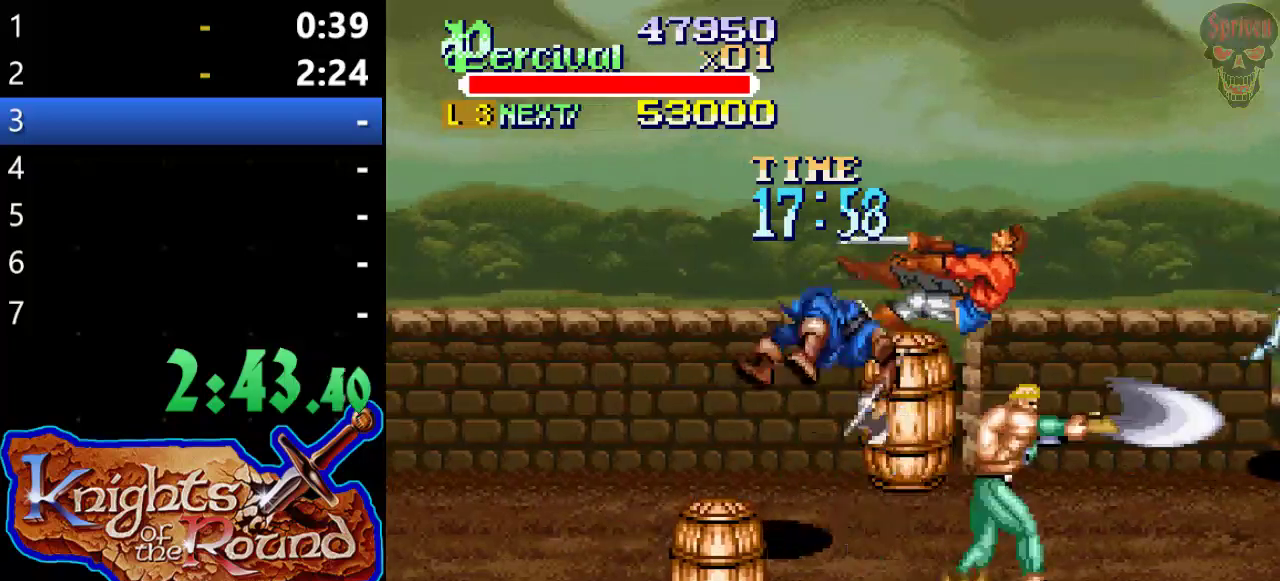
{"buttons": ["DPAD_UP", "DPAD_RIGHT"], "left_stick": "center", "events": []}
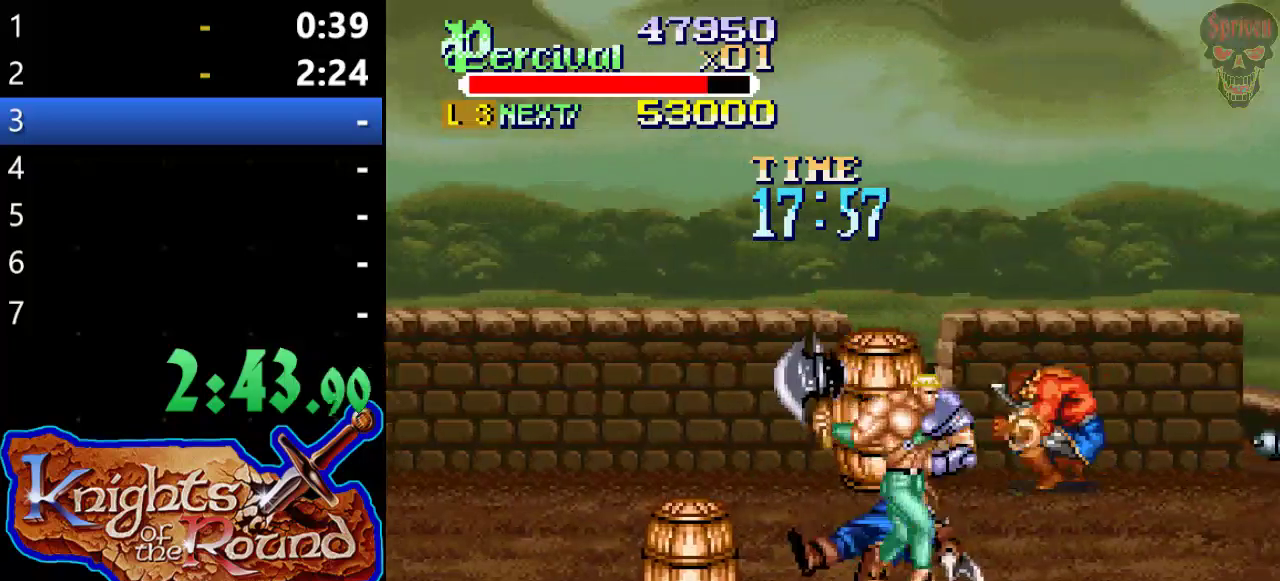
{"buttons": ["DPAD_UP", "DPAD_RIGHT"], "left_stick": "center", "events": []}
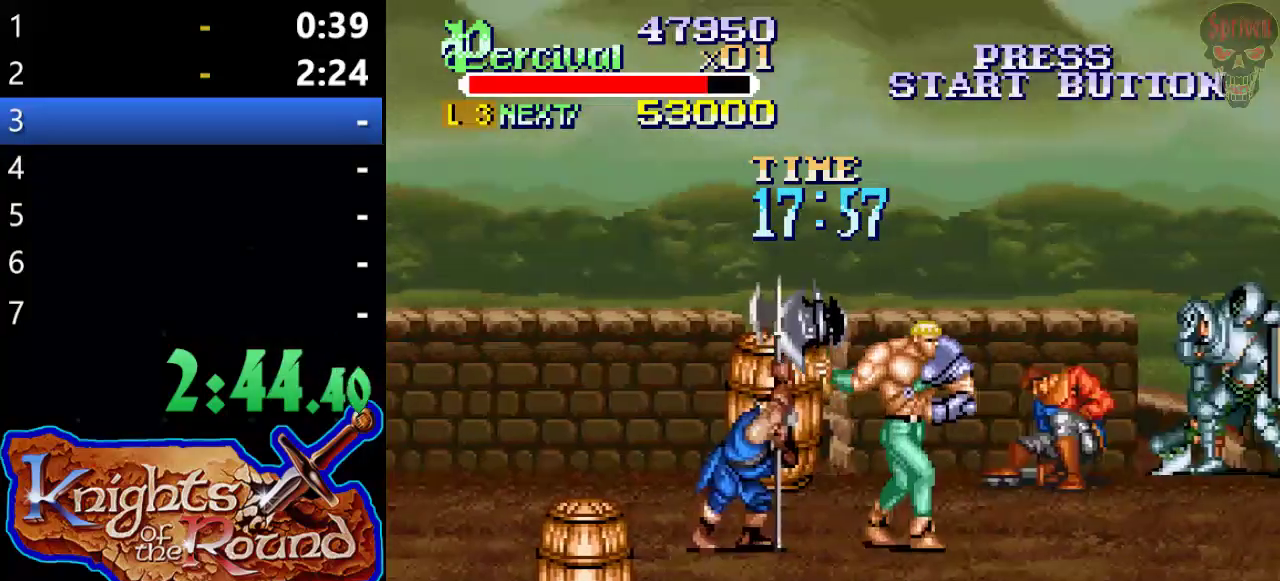
{"buttons": [], "left_stick": "center", "events": [[67, "DPAD_UP", "up"], [133, "B", "down"], [300, "DPAD_RIGHT", "up"], [467, "B", "up"]]}
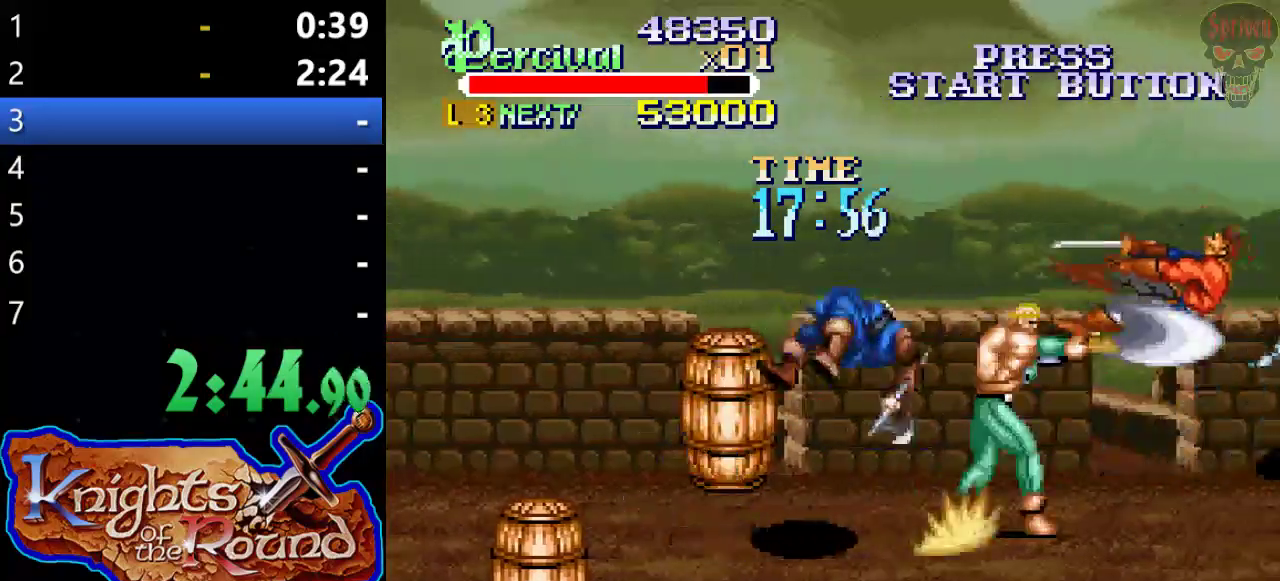
{"buttons": ["DPAD_RIGHT"], "left_stick": "center", "events": [[367, "DPAD_RIGHT", "down"], [433, "DPAD_RIGHT", "up"], [500, "DPAD_RIGHT", "down"]]}
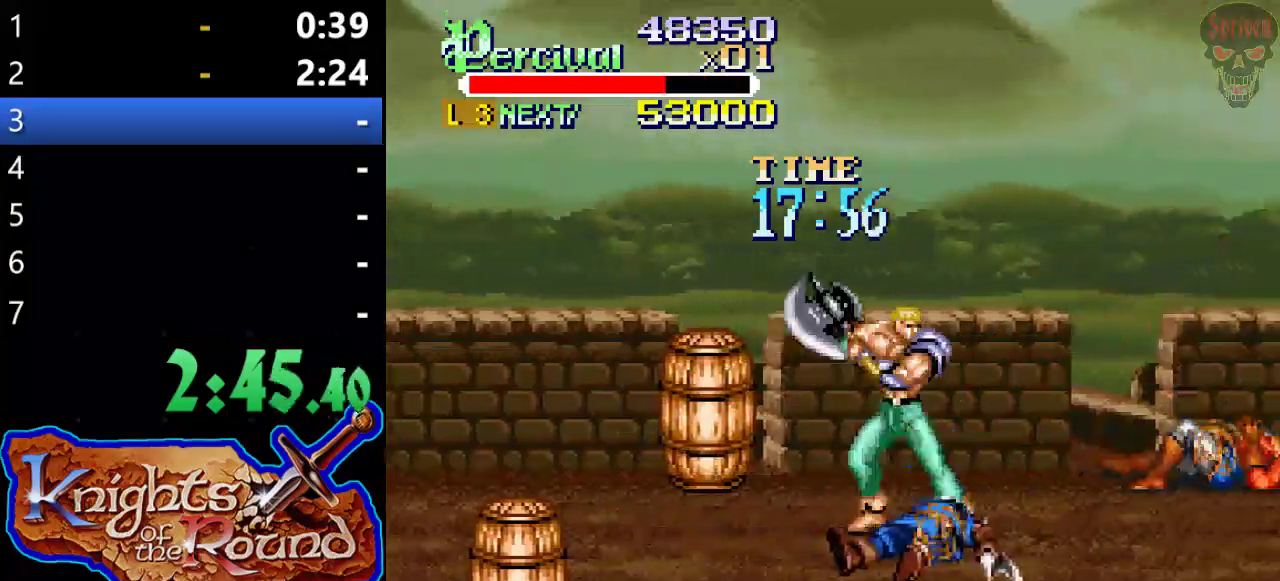
{"buttons": ["DPAD_RIGHT"], "left_stick": "center", "events": []}